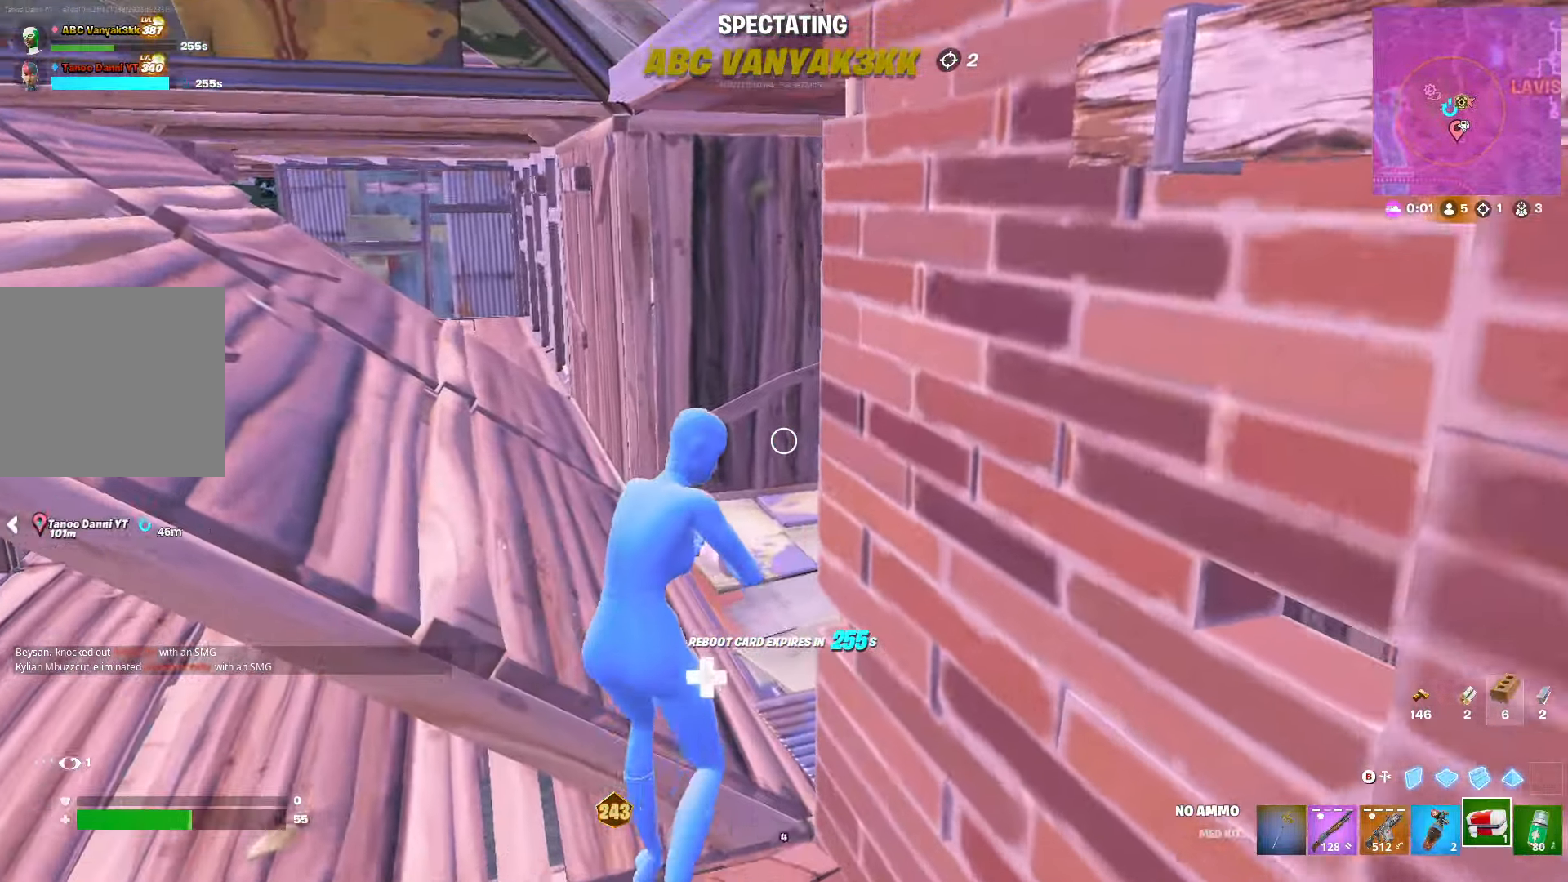
Gameplay with a controller (Xbox layout); each line is a JSON object with the inputs held at the frame after it. "events" lists button and stick changes between this image and that frame as [ms after this image, input, new state], when the widget could be followed in between.
{"buttons": [], "left_stick": "center", "right_stick": "center", "events": [[366, "SELECT", "down"], [450, "SELECT", "up"]]}
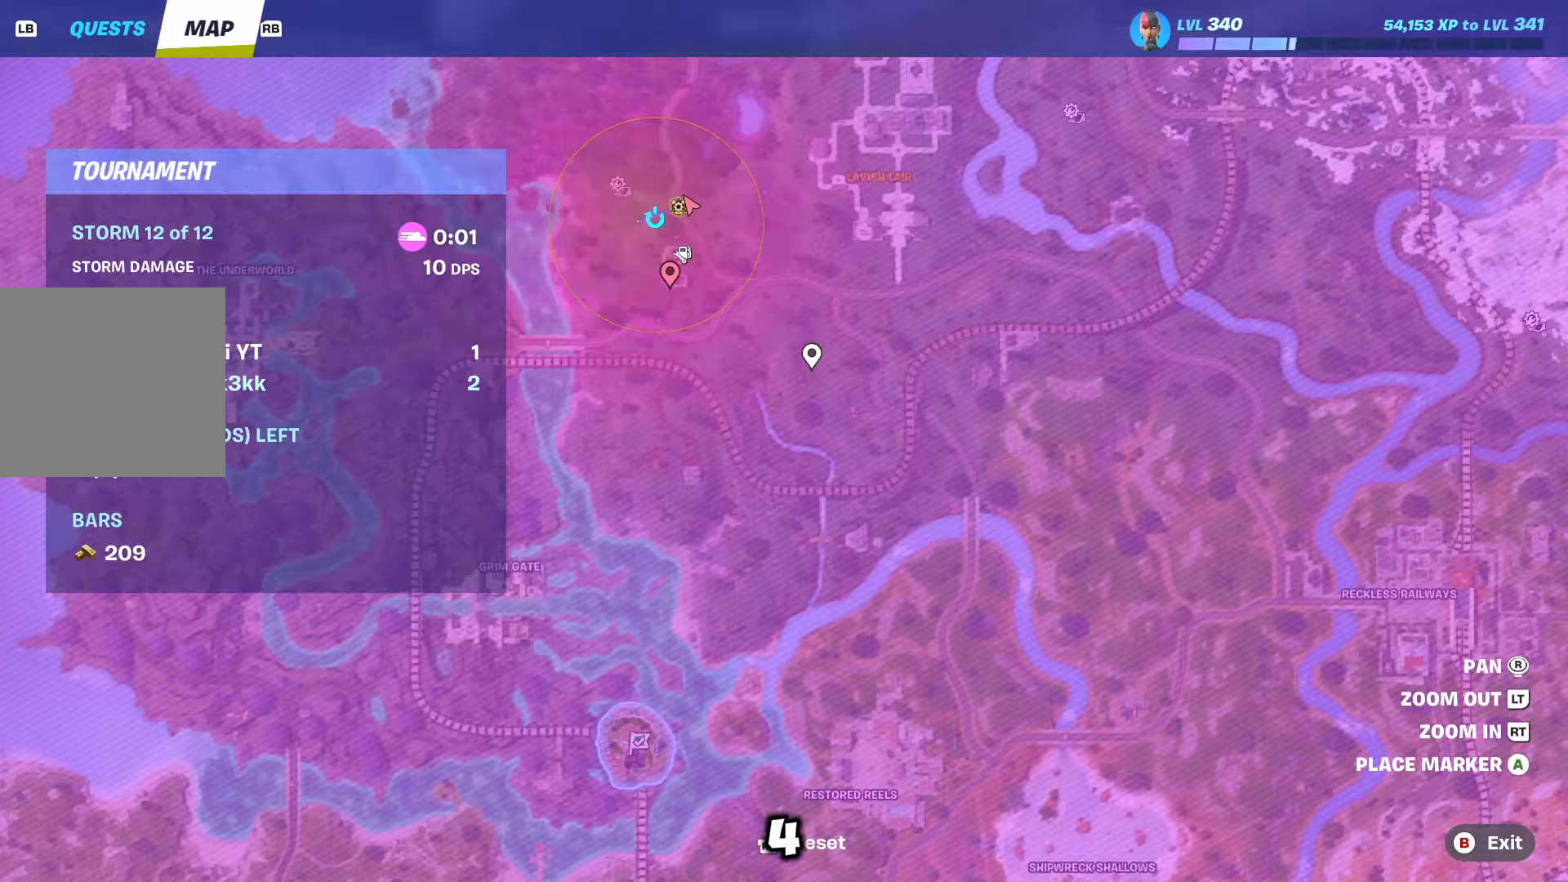
{"buttons": [], "left_stick": "center", "right_stick": "center", "events": [[300, "SELECT", "down"], [383, "SELECT", "up"]]}
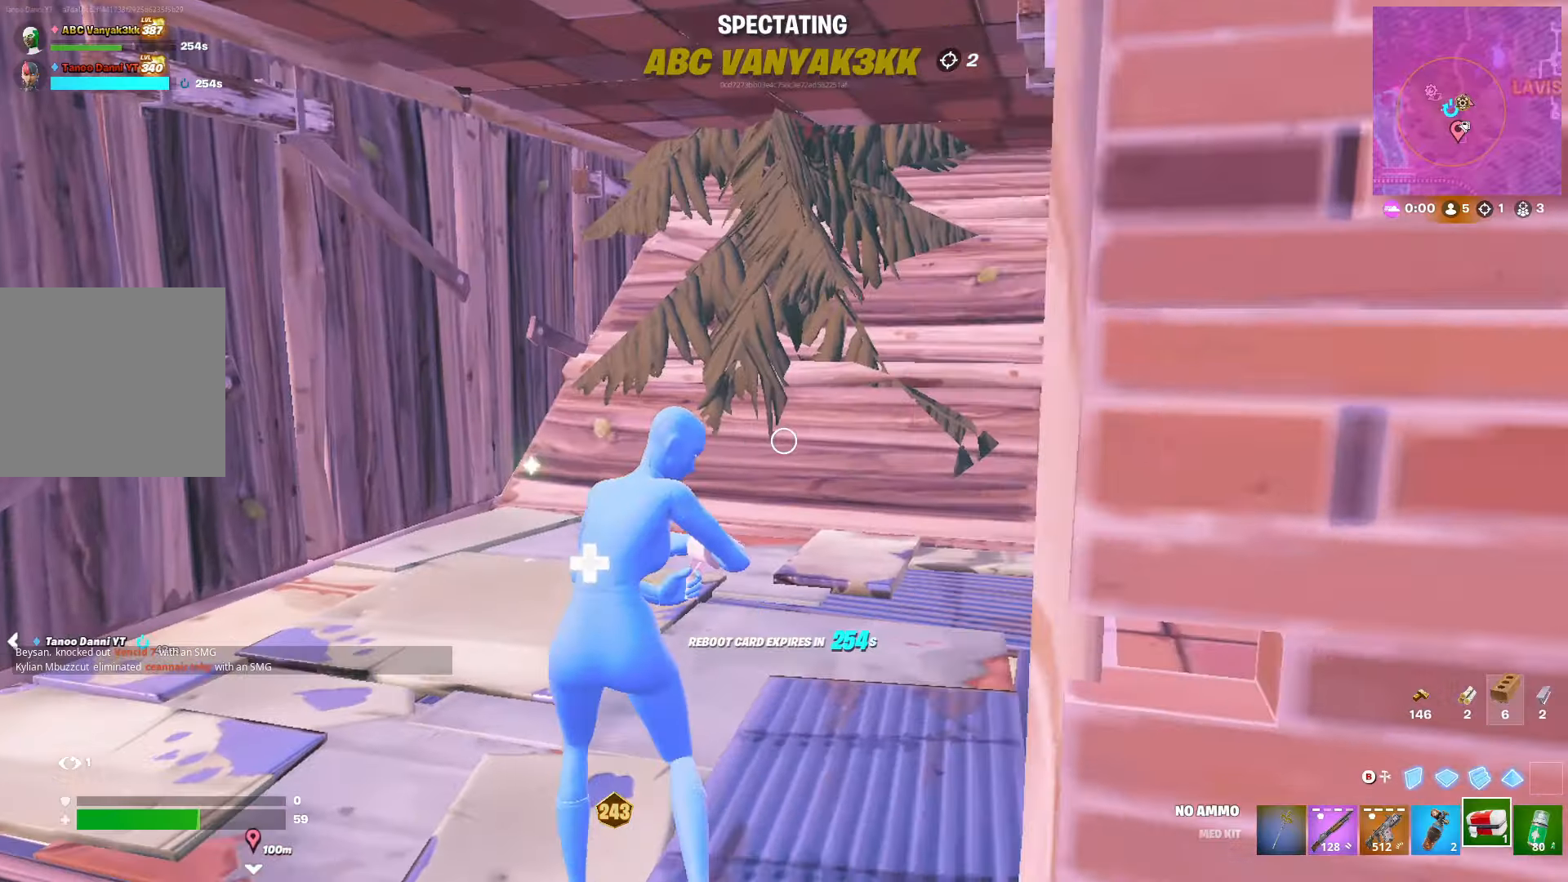
{"buttons": [], "left_stick": "center", "right_stick": "center", "events": []}
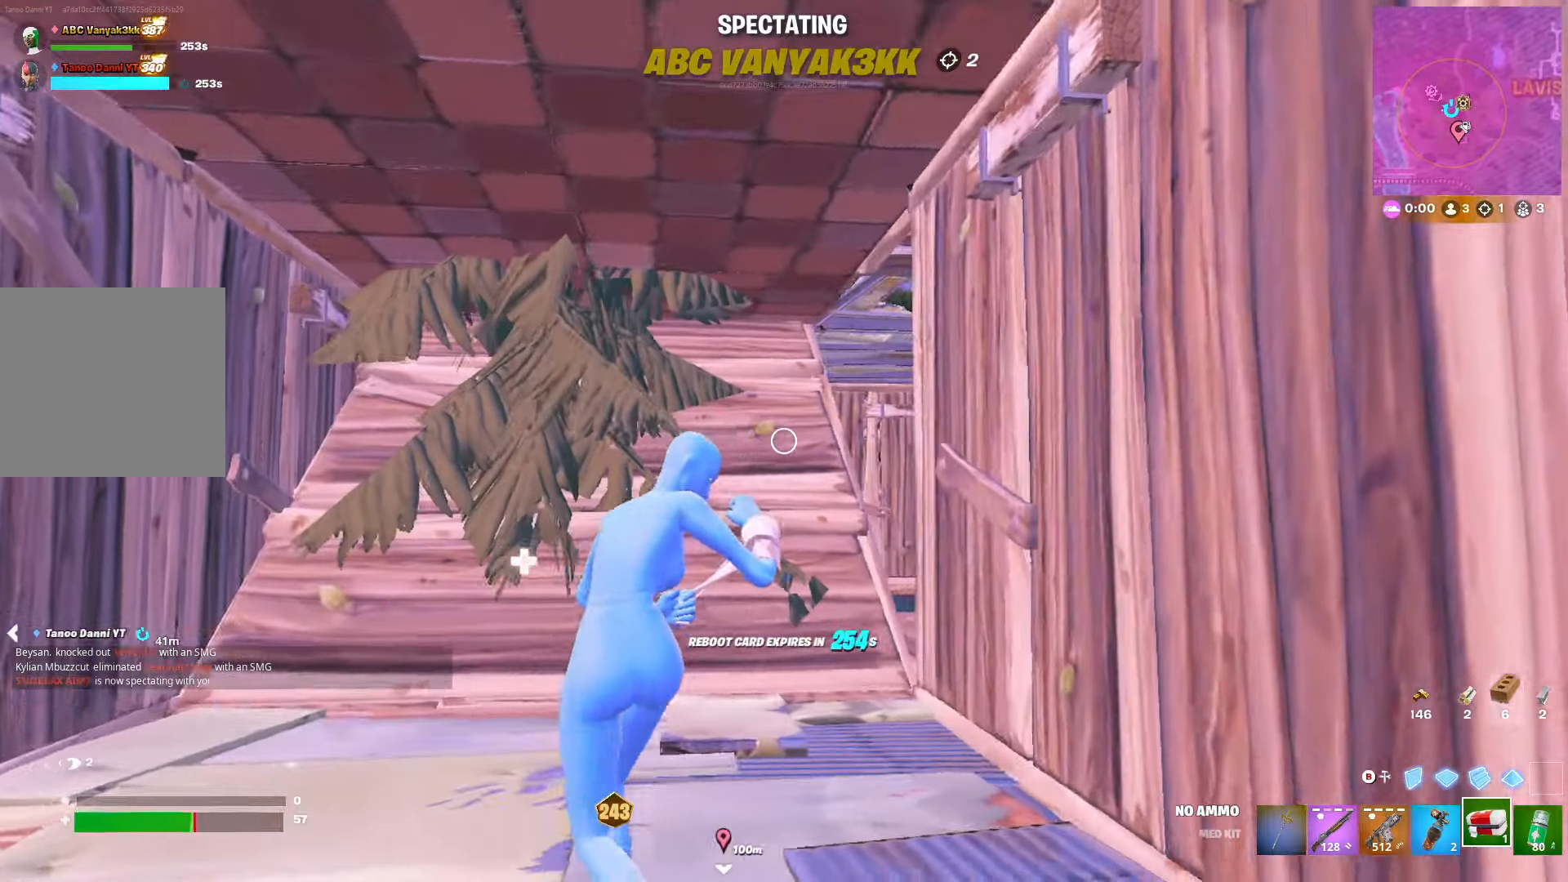
{"buttons": [], "left_stick": "center", "right_stick": "center", "events": []}
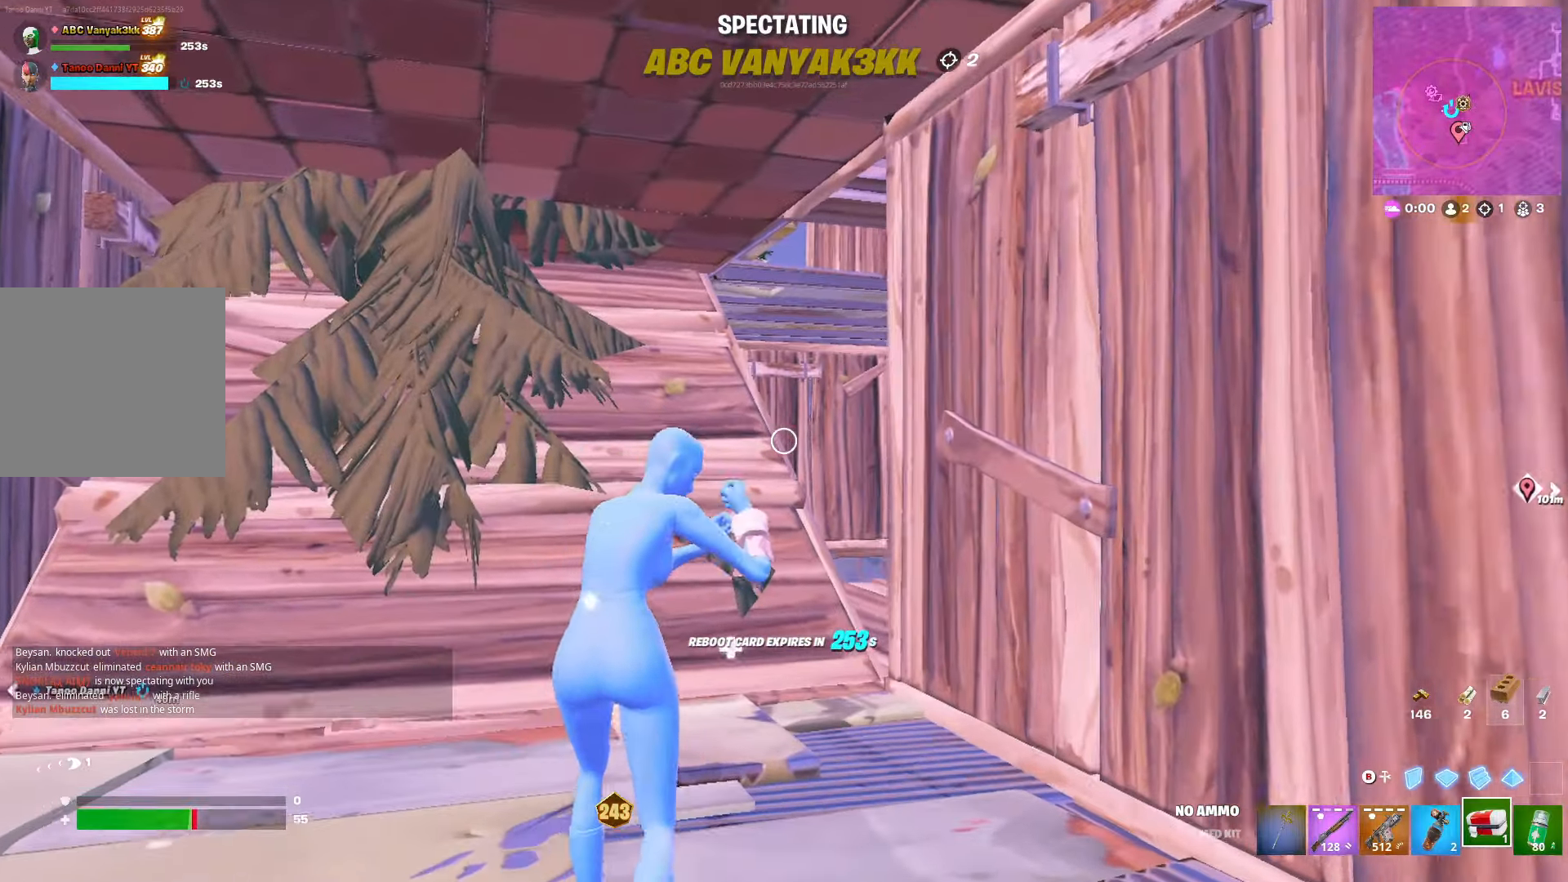
{"buttons": ["SELECT"], "left_stick": "center", "right_stick": "center", "events": [[416, "SELECT", "down"]]}
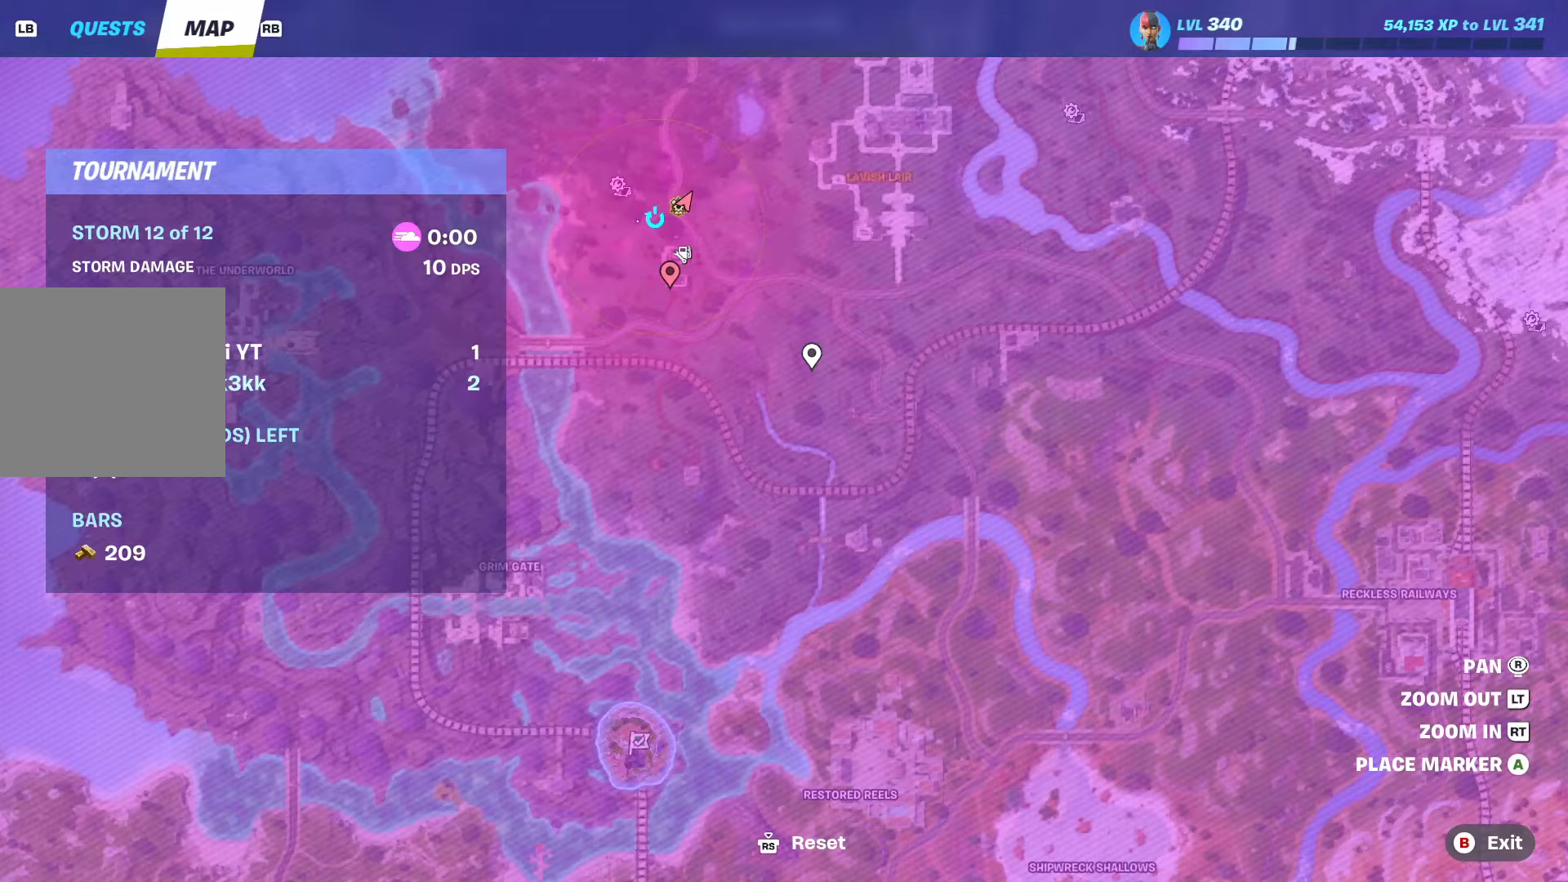
{"buttons": [], "left_stick": "center", "right_stick": "center", "events": [[33, "SELECT", "up"]]}
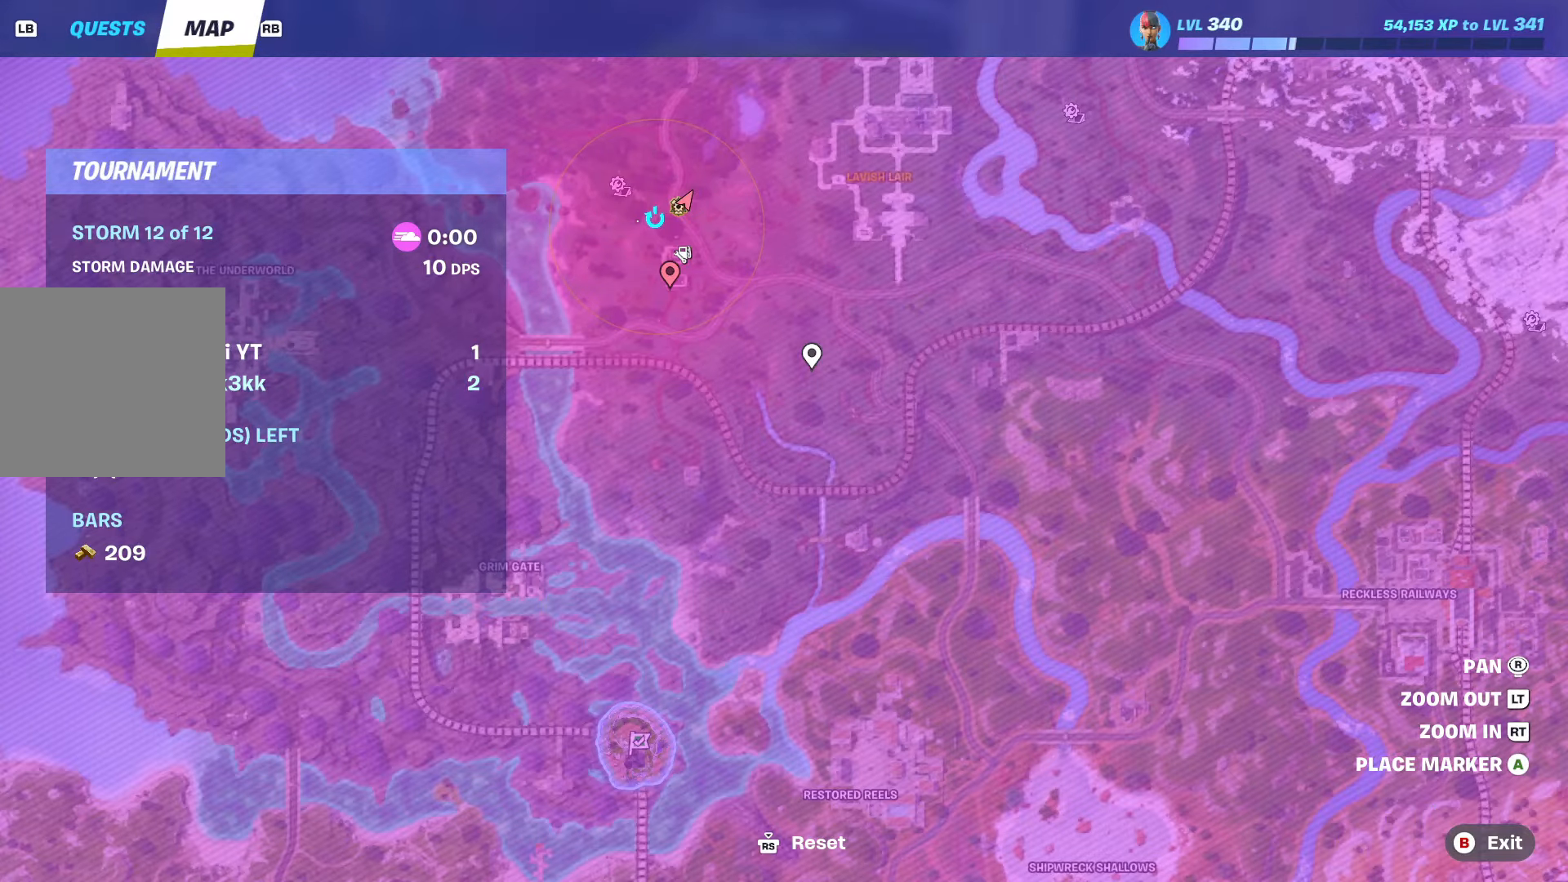
{"buttons": [], "left_stick": "center", "right_stick": "center", "events": [[166, "SELECT", "down"], [266, "SELECT", "up"]]}
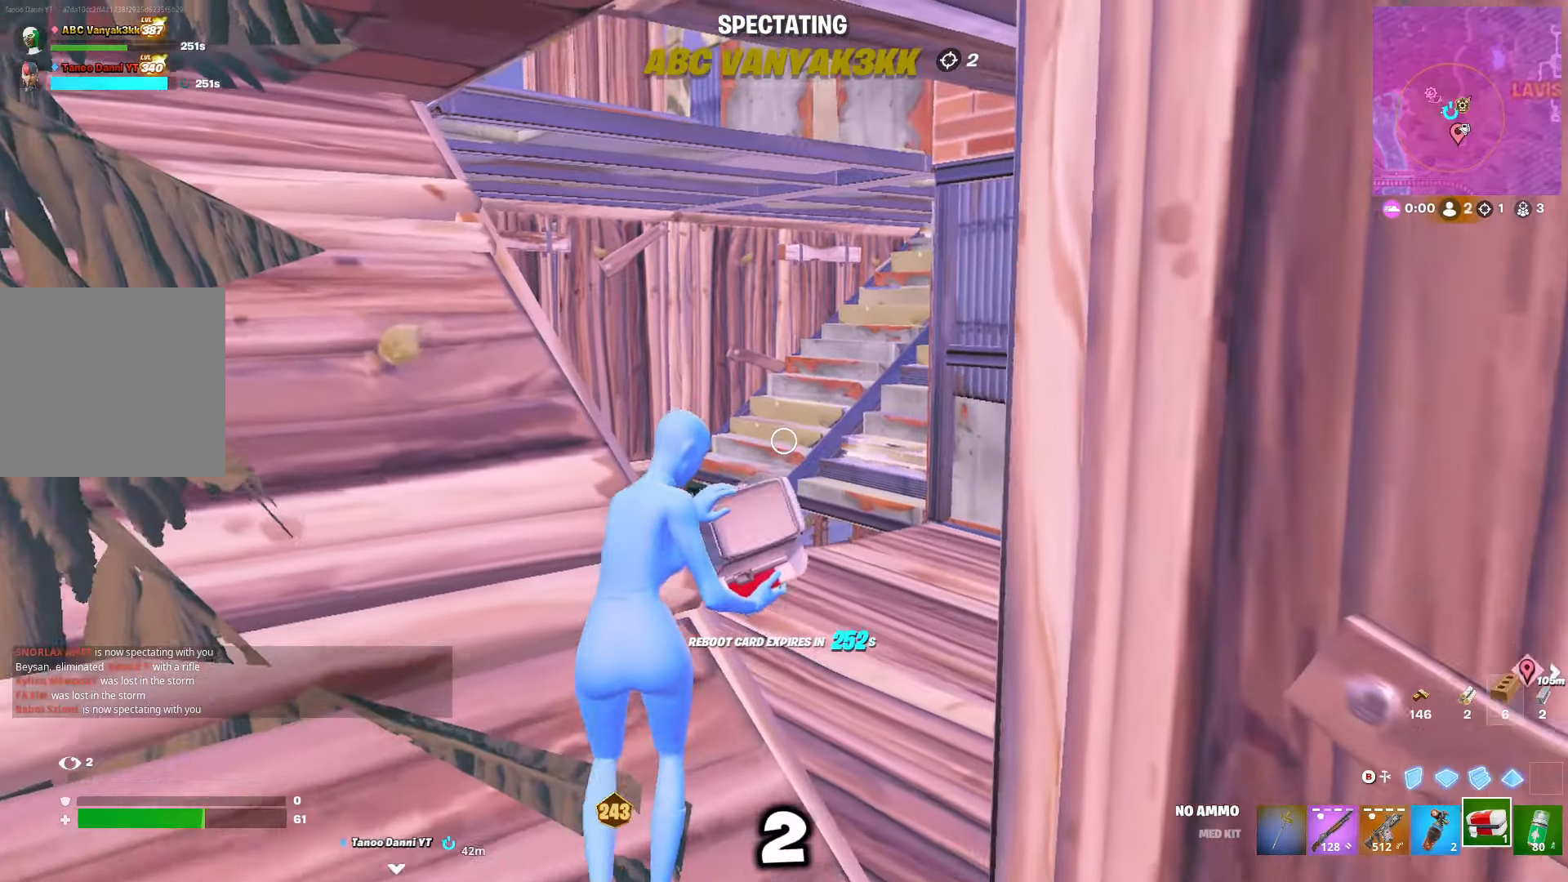
{"buttons": [], "left_stick": "center", "right_stick": "center", "events": []}
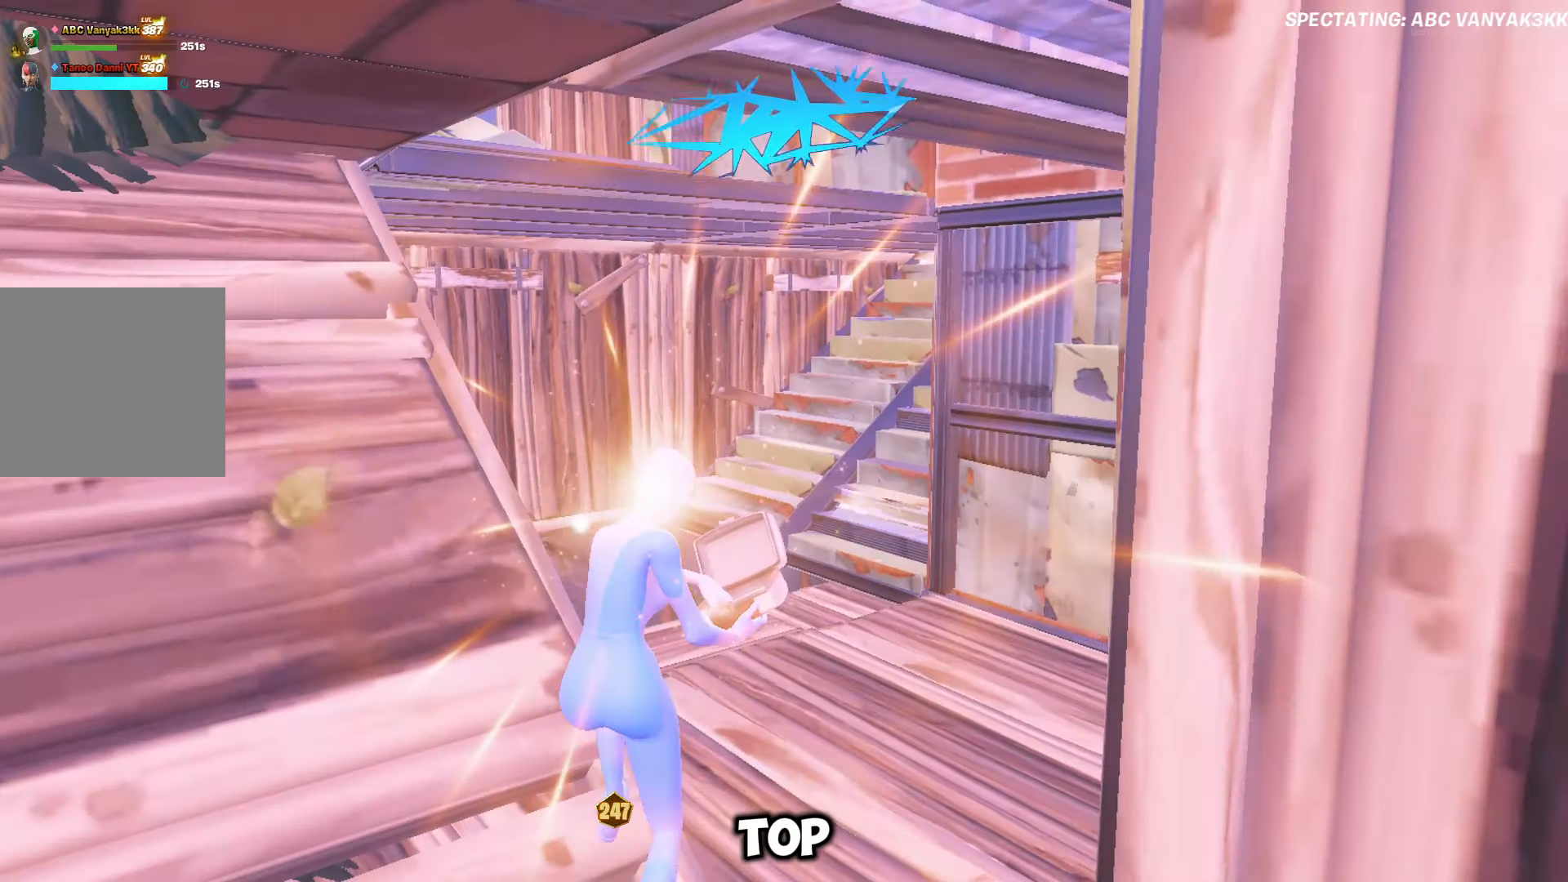
{"buttons": [], "left_stick": "center", "right_stick": "center", "events": []}
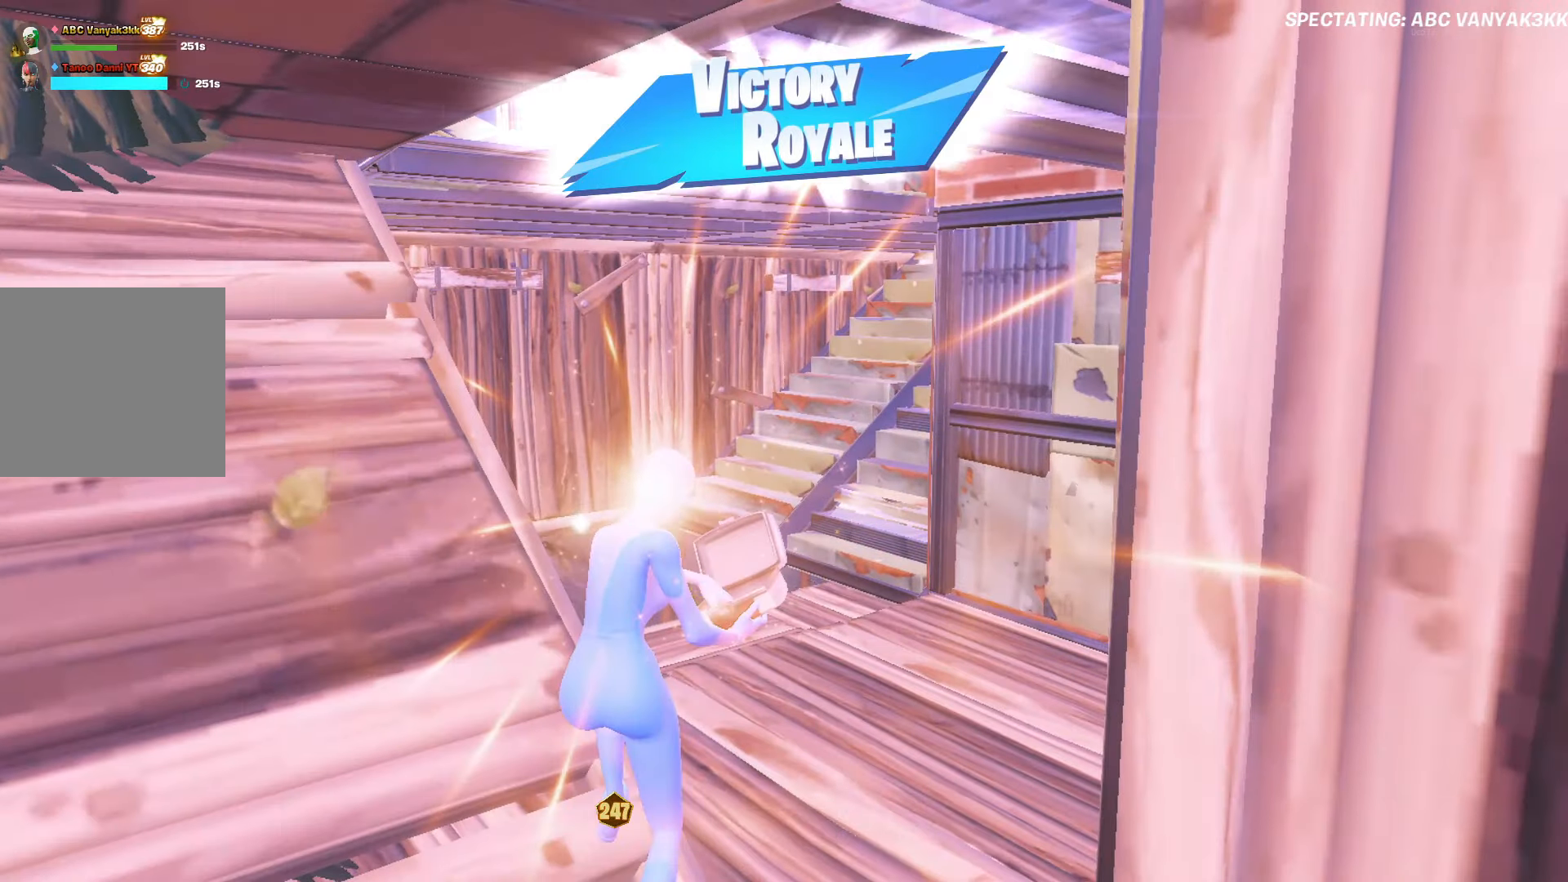
{"buttons": [], "left_stick": "center", "right_stick": "center", "events": []}
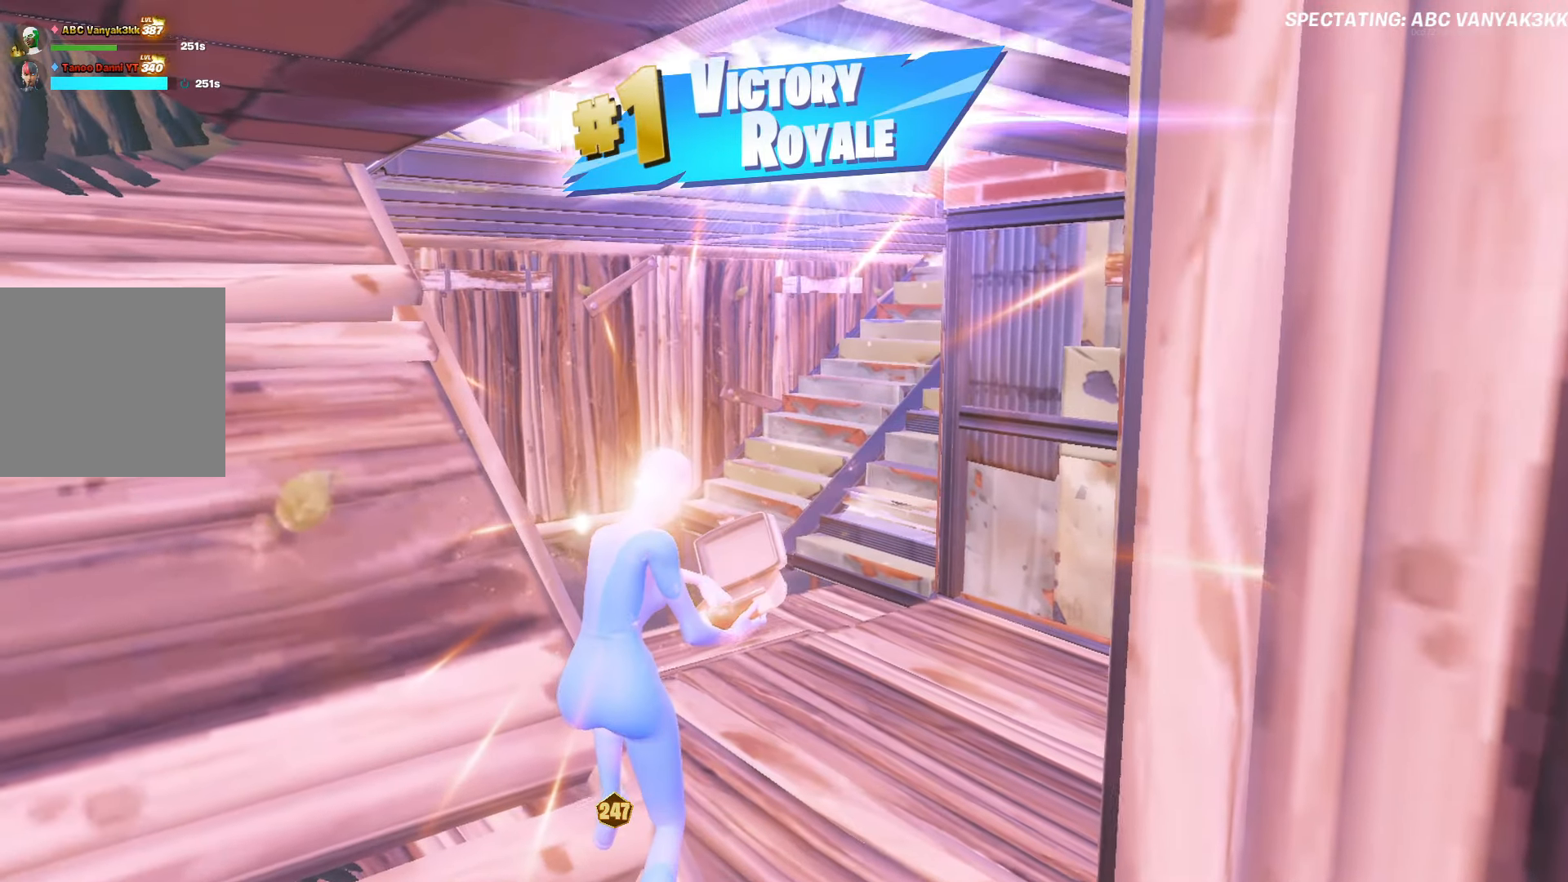
{"buttons": [], "left_stick": "center", "right_stick": "center", "events": []}
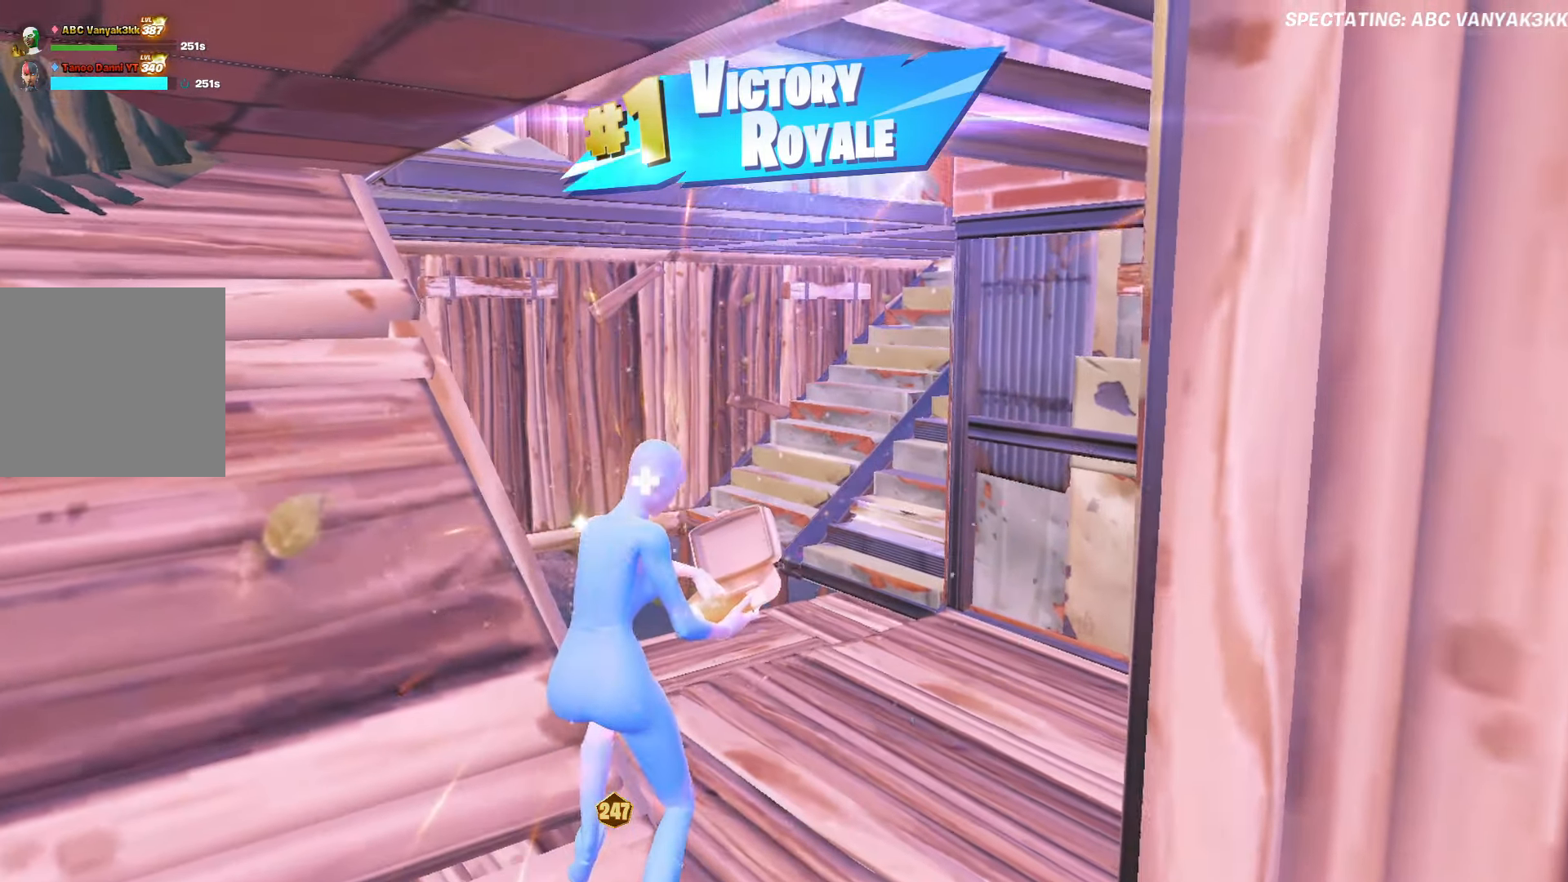
{"buttons": ["START"], "left_stick": "center", "right_stick": "center", "events": [[400, "START", "down"]]}
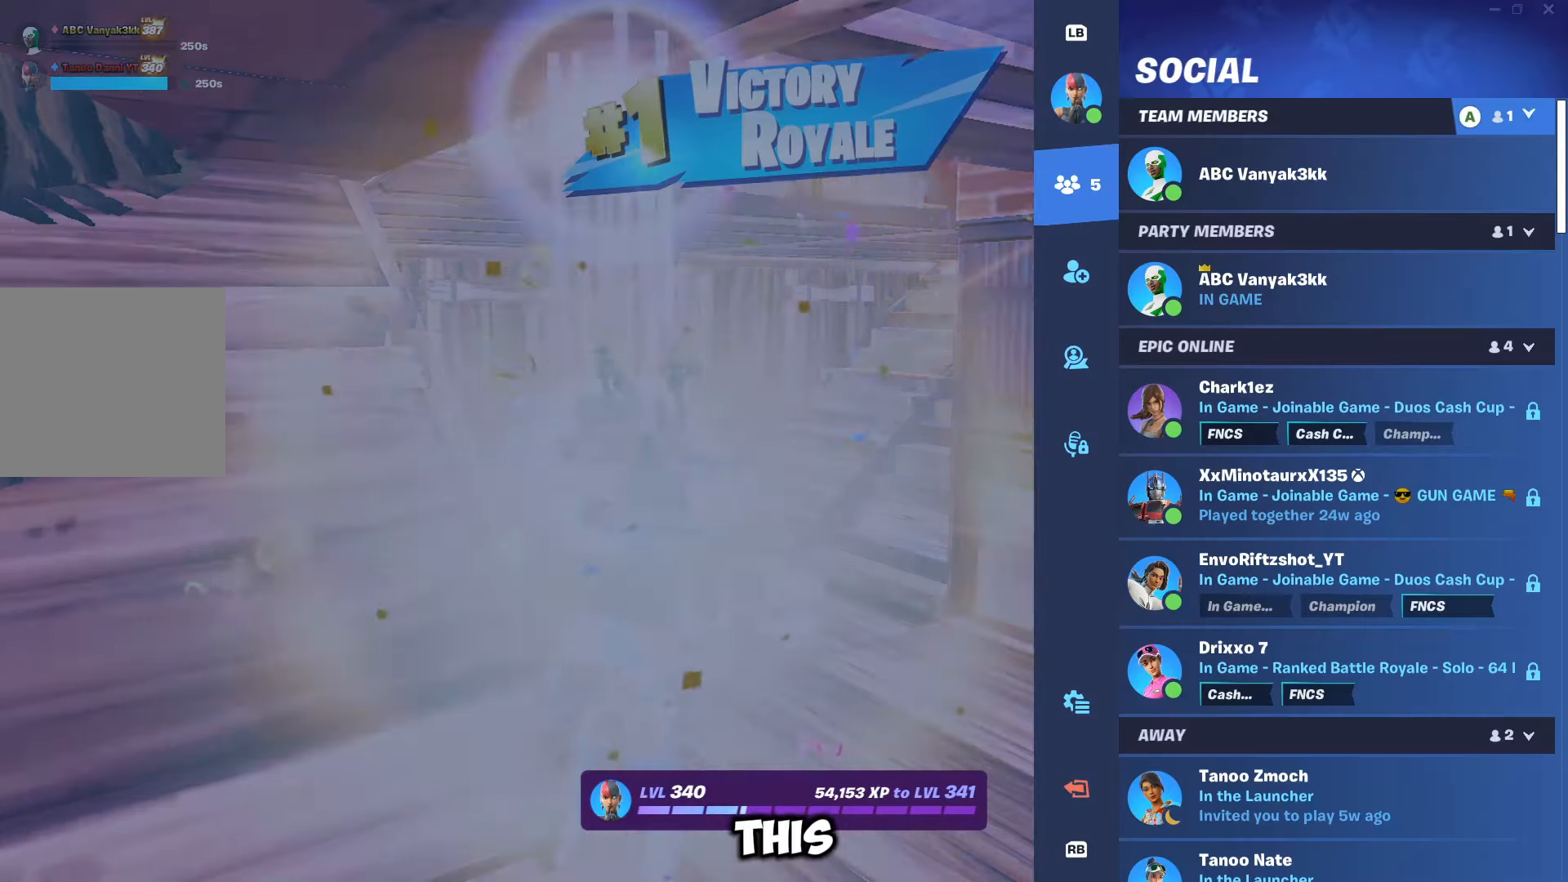
{"buttons": ["DPAD_DOWN"], "left_stick": "center", "right_stick": "center", "events": [[33, "START", "up"], [266, "DPAD_LEFT", "down"], [400, "DPAD_LEFT", "up"], [450, "DPAD_DOWN", "down"]]}
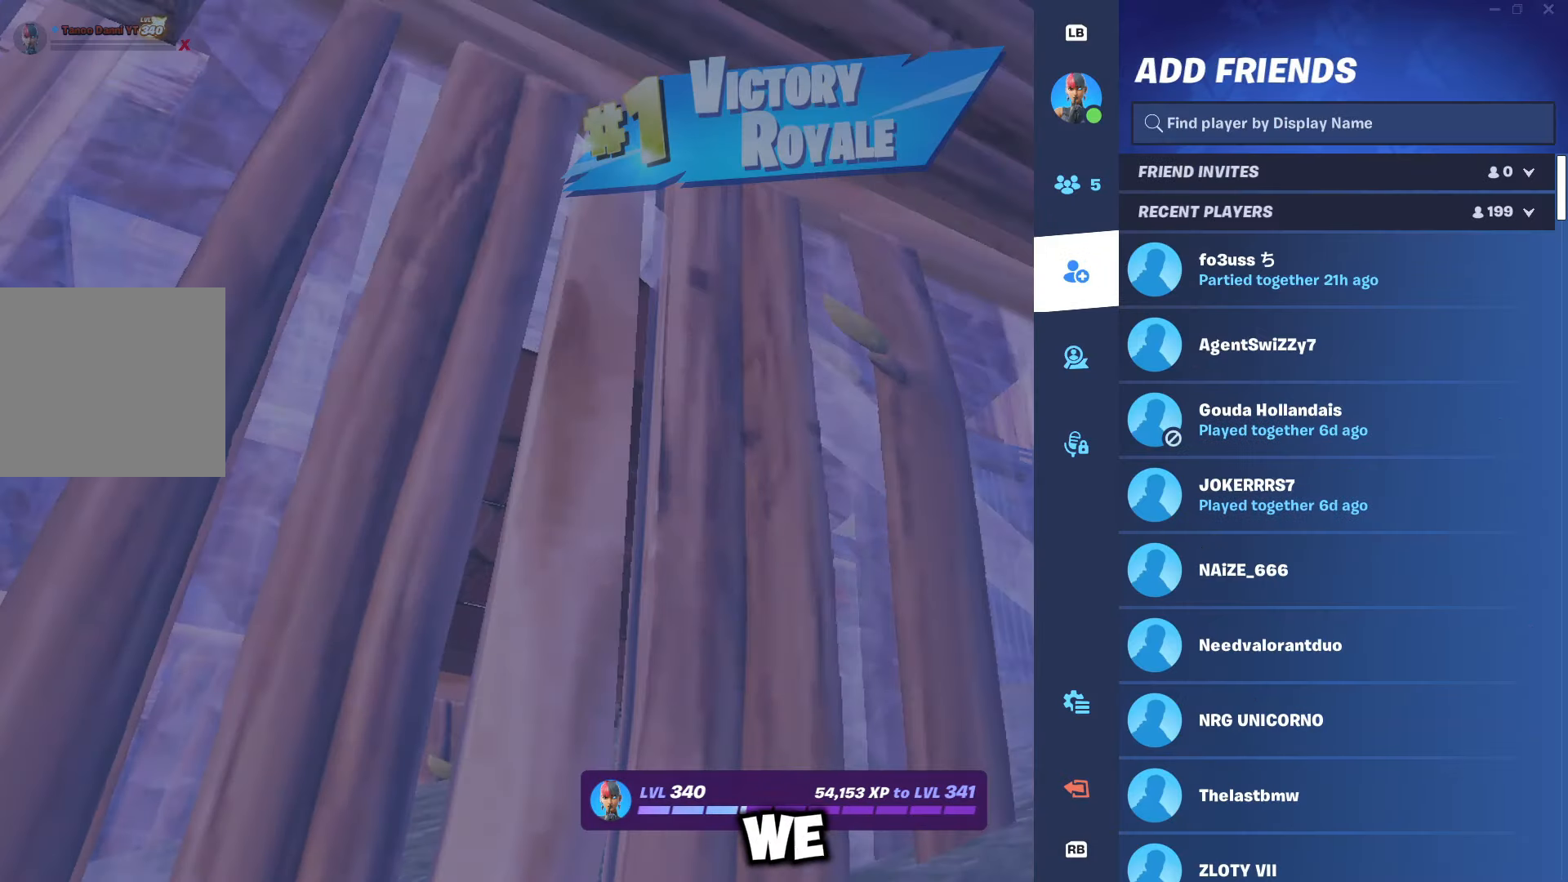
{"buttons": ["DPAD_DOWN"], "left_stick": "center", "right_stick": "center", "events": [[33, "DPAD_DOWN", "up"], [83, "DPAD_DOWN", "down"], [150, "DPAD_DOWN", "up"], [216, "DPAD_DOWN", "down"], [266, "DPAD_DOWN", "up"], [333, "DPAD_DOWN", "down"], [400, "DPAD_DOWN", "up"], [450, "DPAD_DOWN", "down"]]}
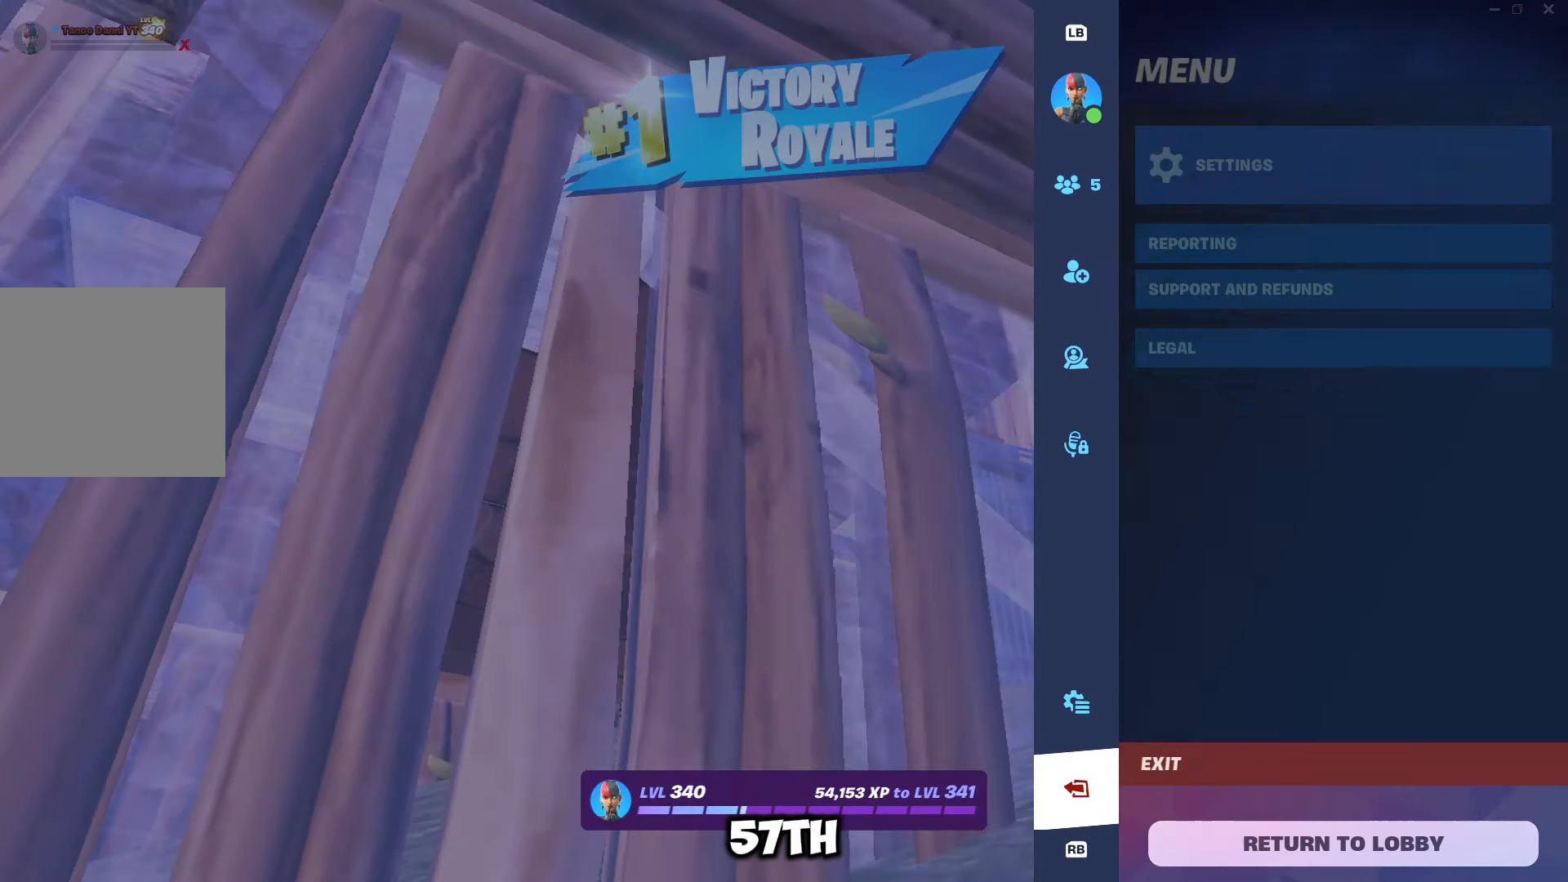
{"buttons": [], "left_stick": "center", "right_stick": "center", "events": [[16, "DPAD_DOWN", "up"], [50, "A", "down"], [116, "A", "up"], [183, "A", "down"], [266, "A", "up"]]}
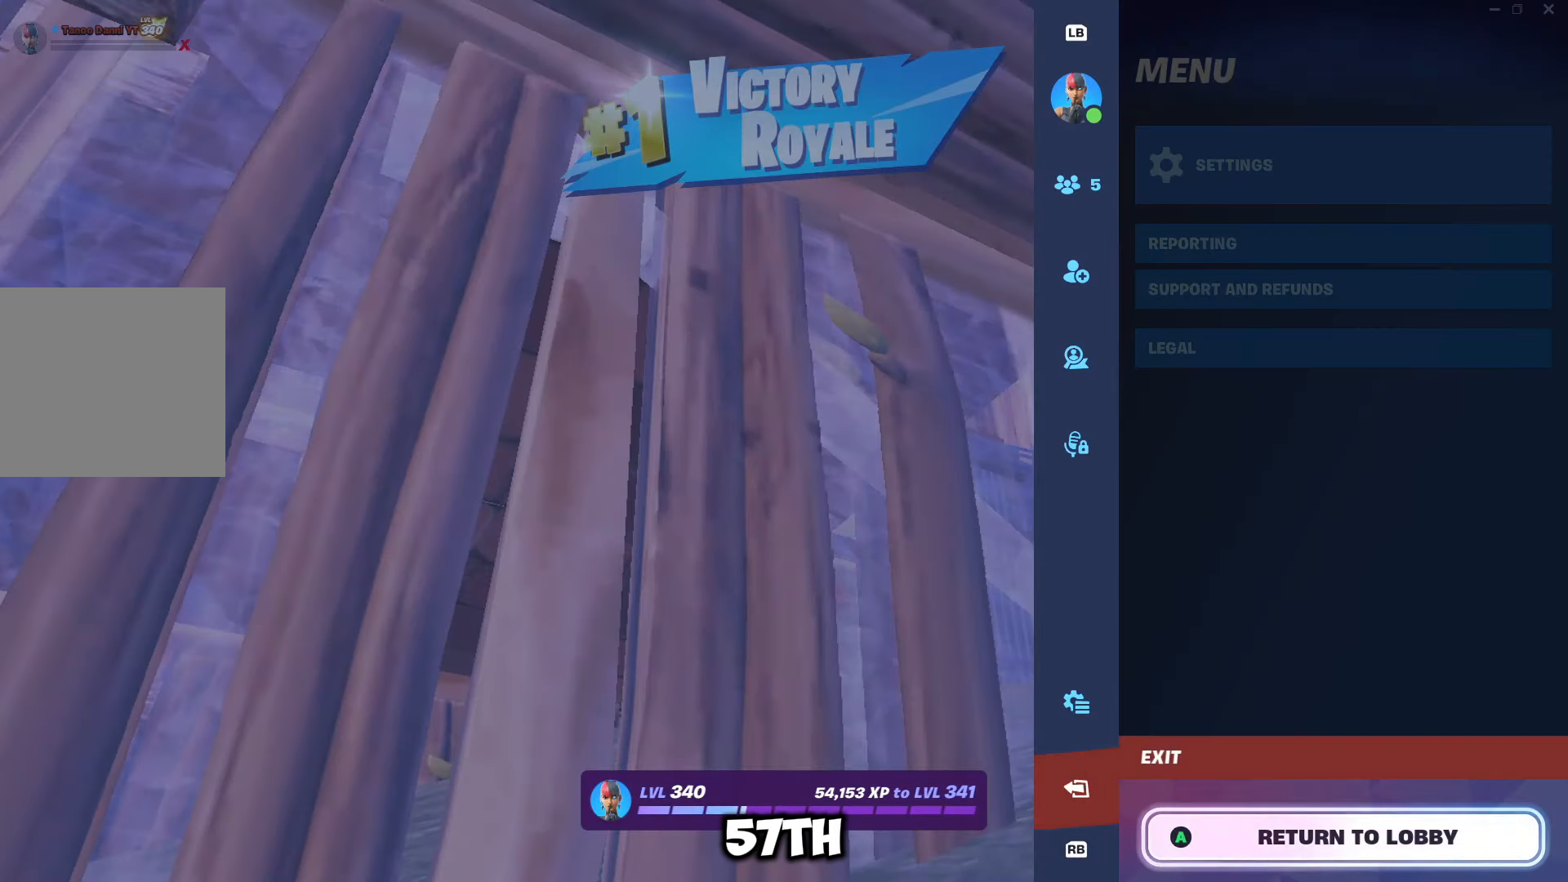
{"buttons": ["A"], "left_stick": "center", "right_stick": "center", "events": [[16, "A", "down"], [50, "A", "up"], [300, "DPAD_LEFT", "down"], [383, "DPAD_LEFT", "up"], [433, "A", "down"]]}
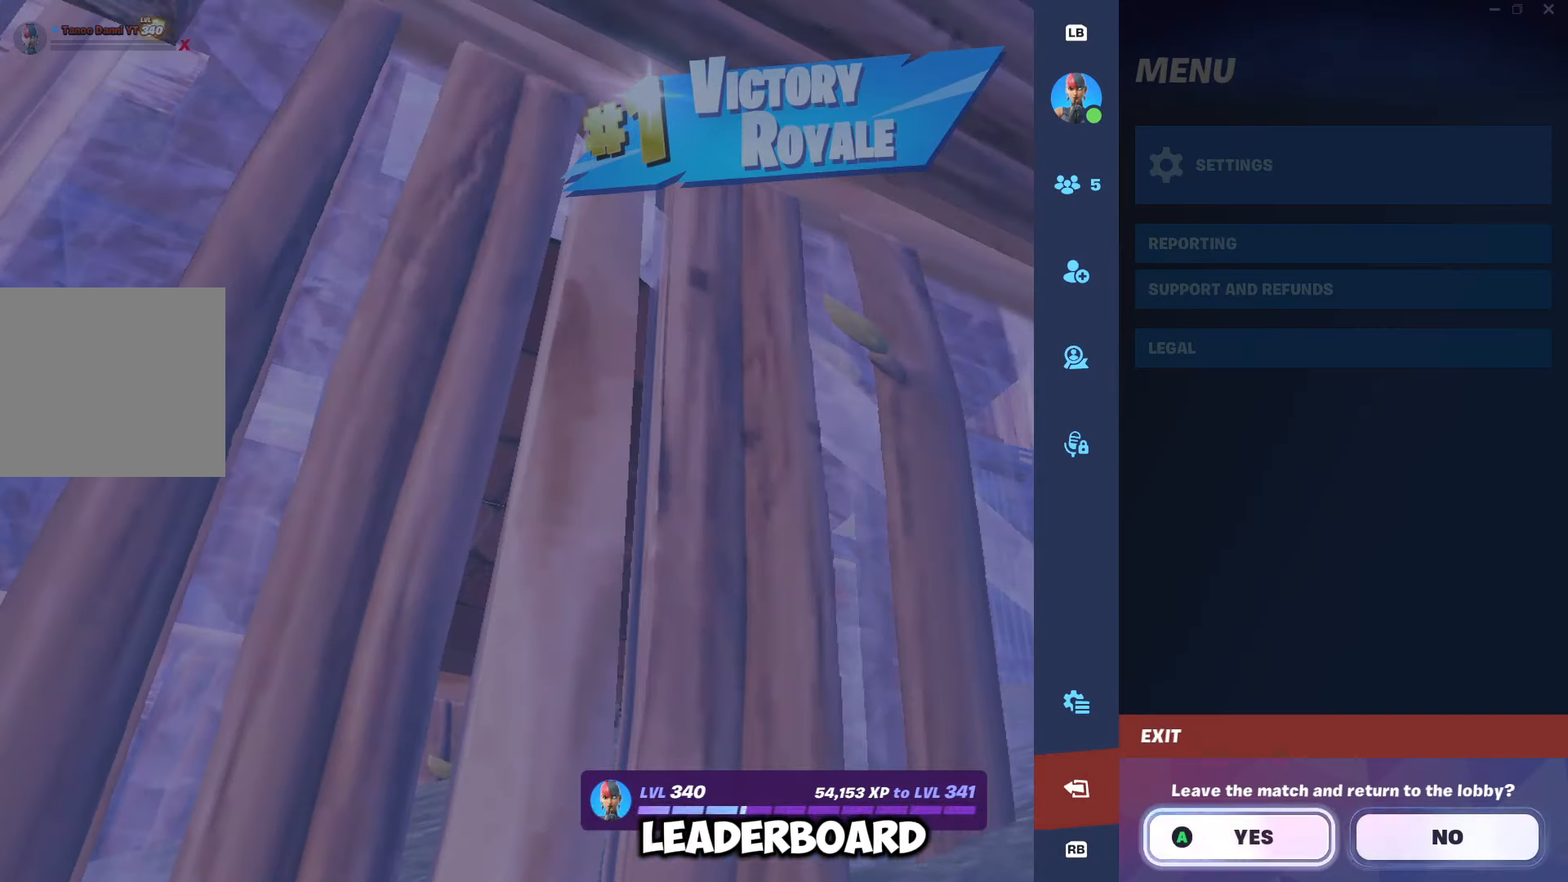
{"buttons": [], "left_stick": "center", "right_stick": "center", "events": [[16, "A", "up"]]}